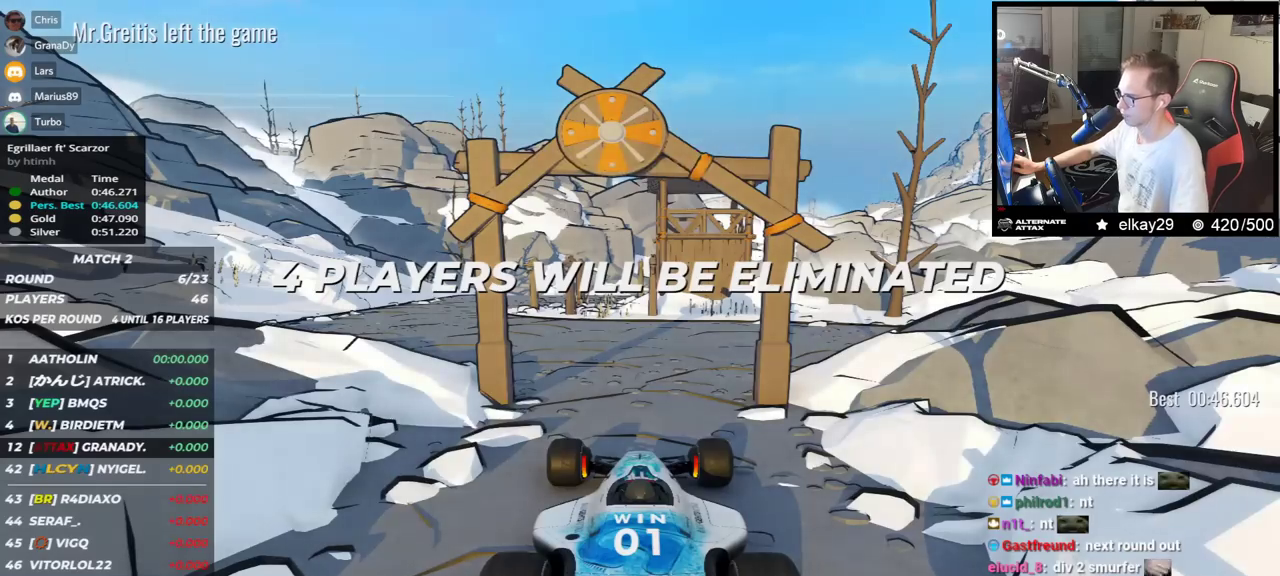
Gameplay with keyboard; each line is a JSON object with the keys held at the frame after it. "events" lists presses ("down") and releases ("up") of "down", "left", "right" and "up" between this image and that frame as [ms after this image, input, new state], when the widget could be followed in between. No other keys are recorded. Mouse input is not recorded.
{"keys": [], "events": []}
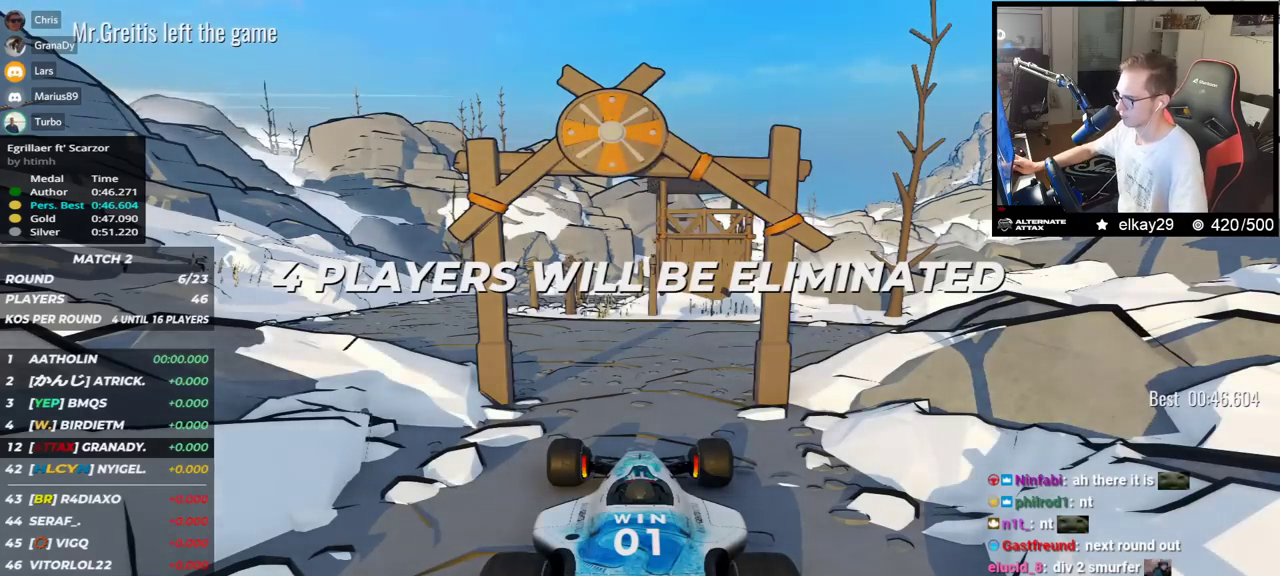
{"keys": [], "events": []}
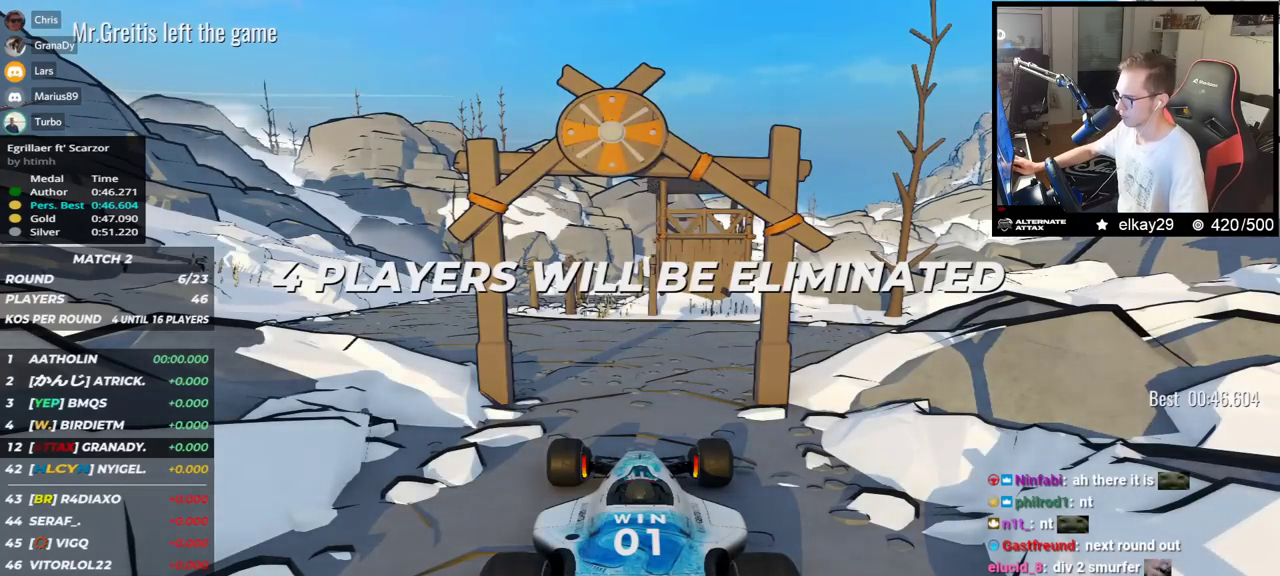
{"keys": ["up"], "events": [[134, "up", "down"]]}
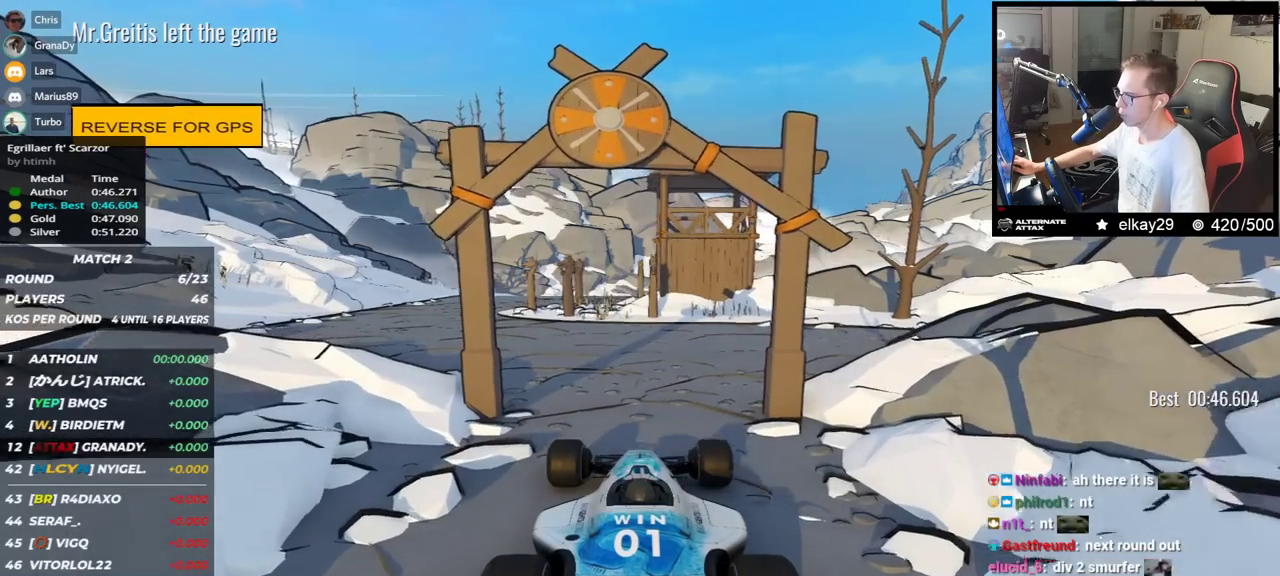
{"keys": ["left", "up"], "events": [[250, "left", "down"]]}
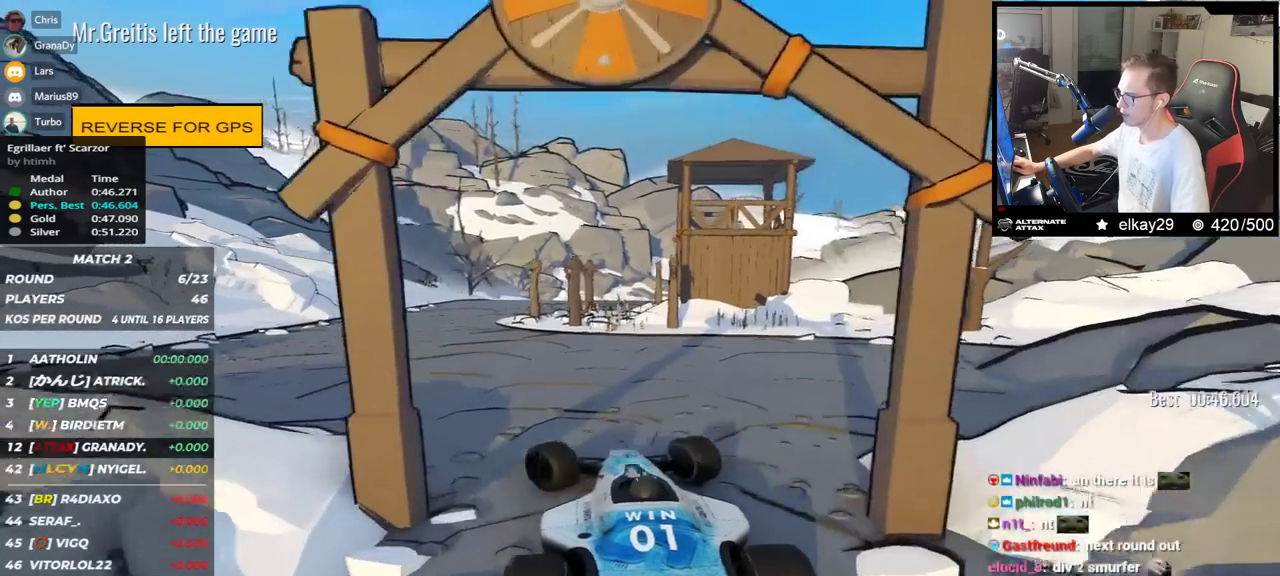
{"keys": ["left", "up"], "events": [[50, "left", "up"], [484, "left", "down"]]}
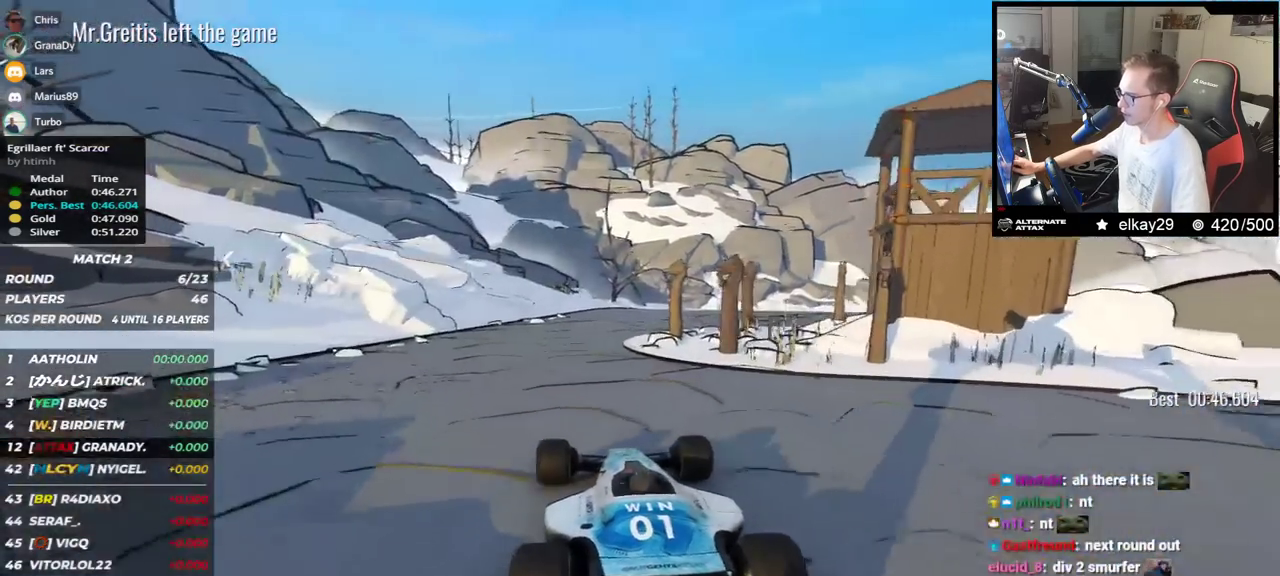
{"keys": ["right", "up"], "events": [[33, "left", "up"], [350, "right", "down"]]}
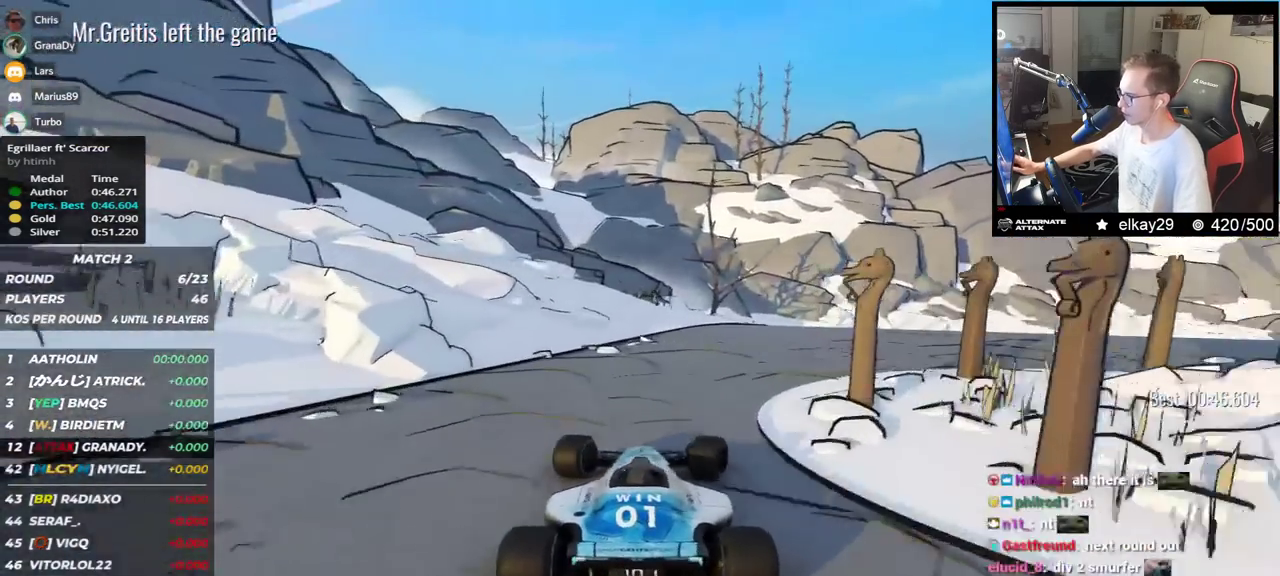
{"keys": ["right", "up"], "events": []}
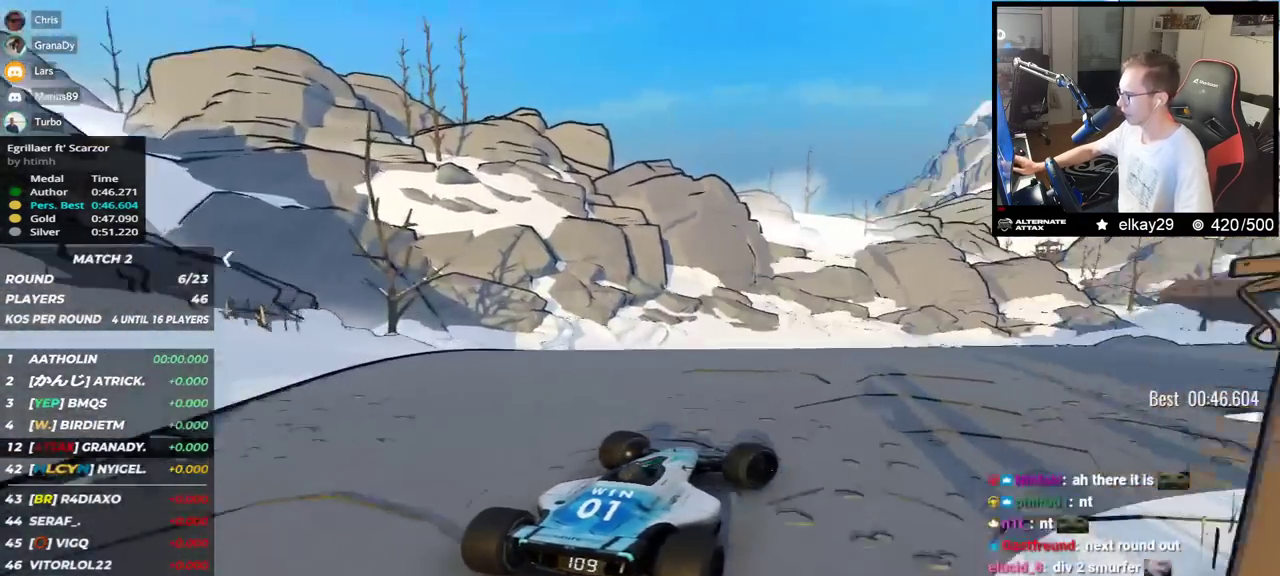
{"keys": ["up"], "events": [[300, "right", "up"]]}
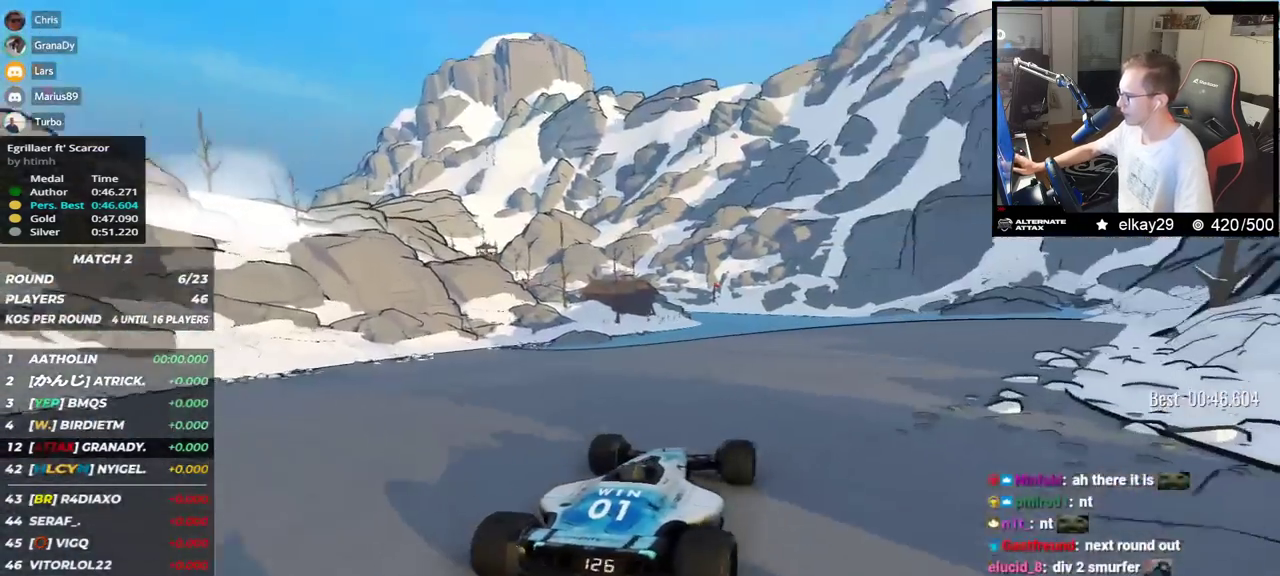
{"keys": ["up"], "events": []}
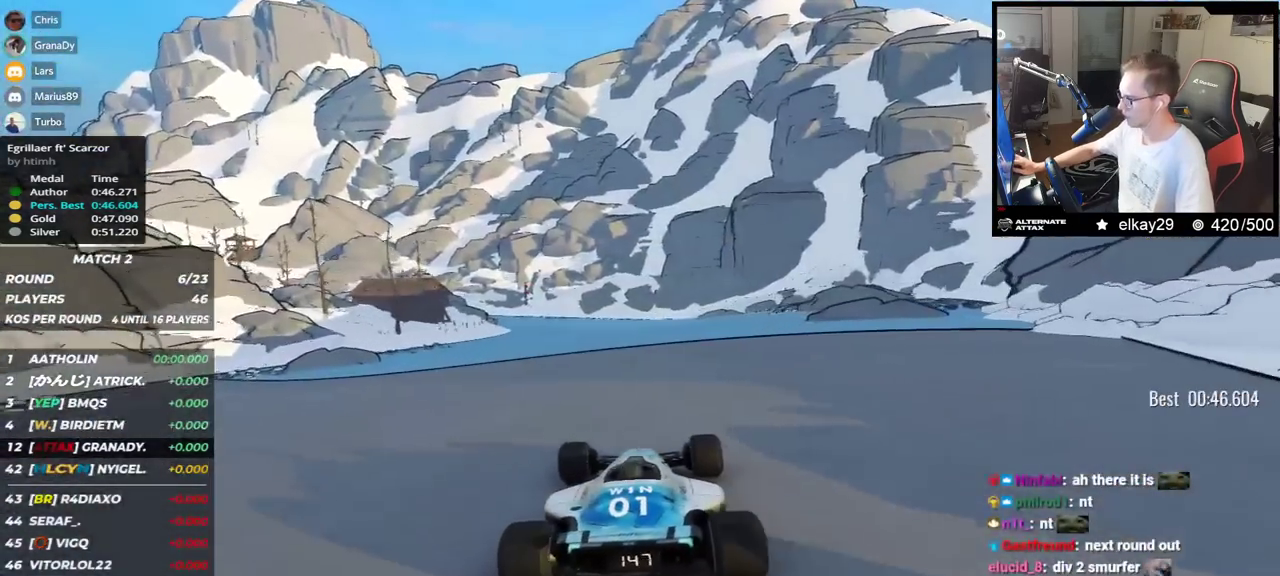
{"keys": ["up"], "events": []}
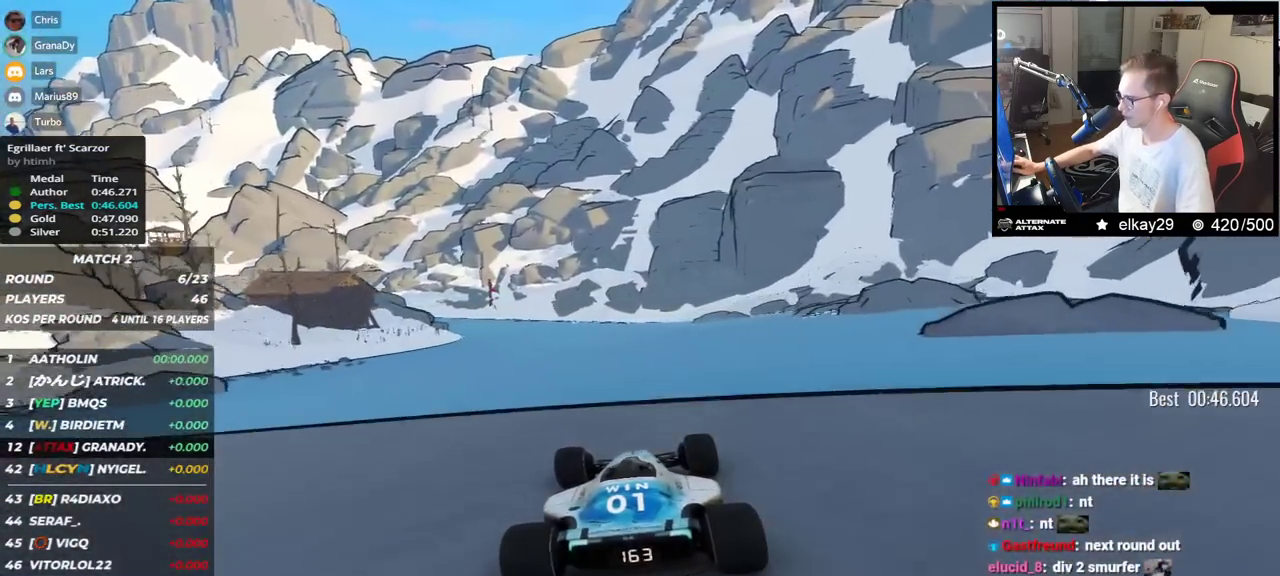
{"keys": ["left", "up"], "events": [[234, "left", "down"]]}
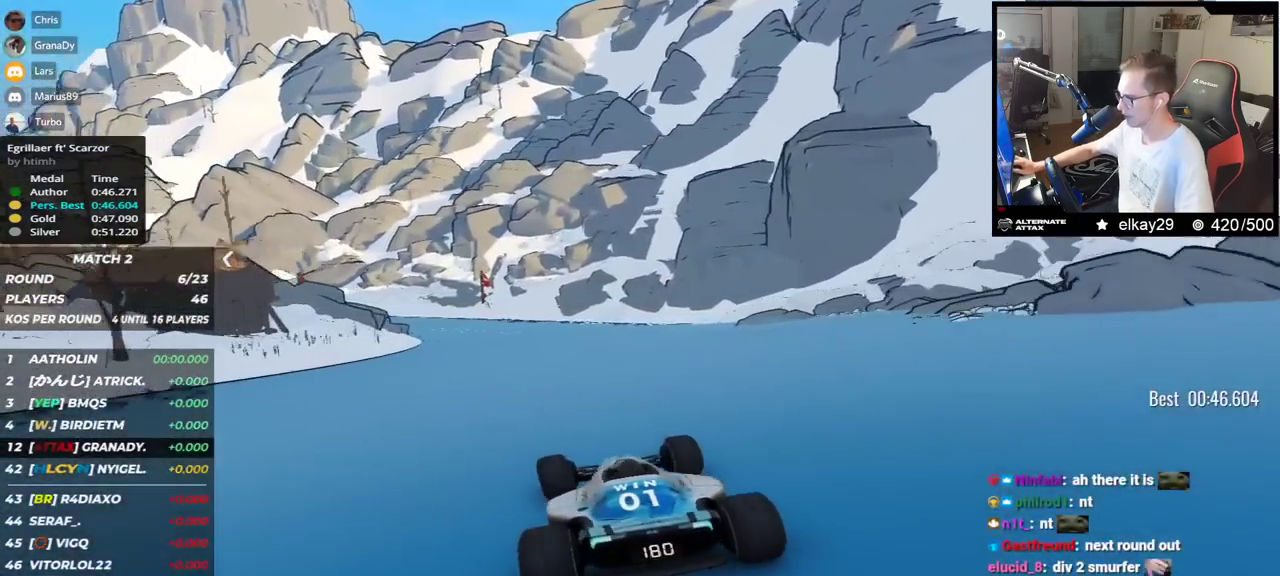
{"keys": ["up"], "events": [[450, "left", "up"]]}
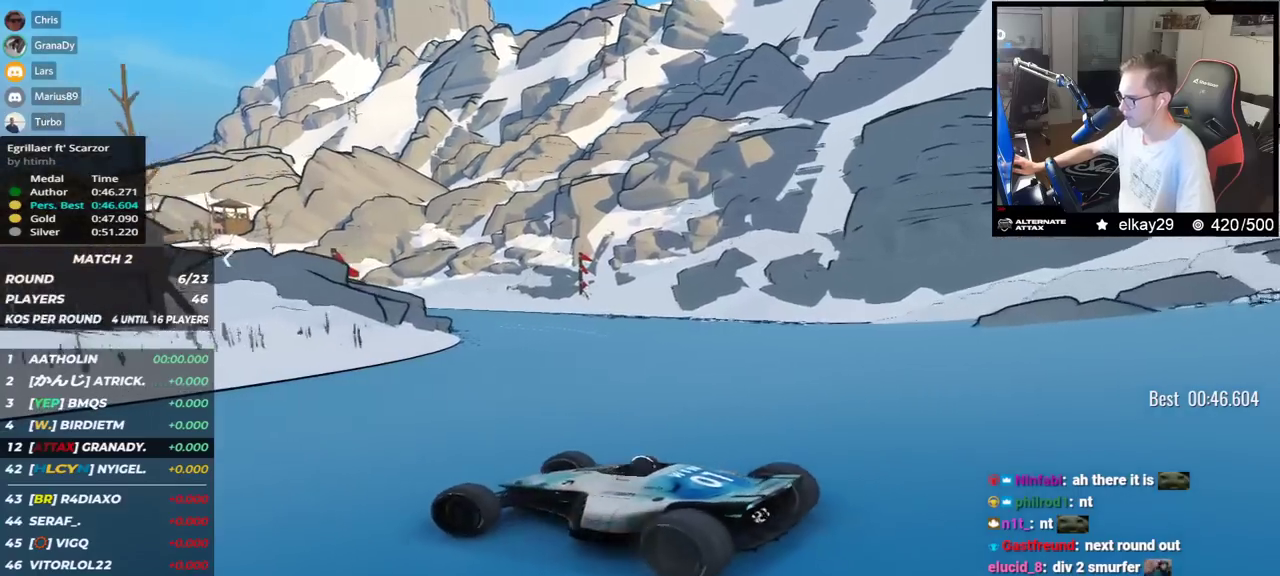
{"keys": ["right", "up"], "events": [[50, "right", "down"]]}
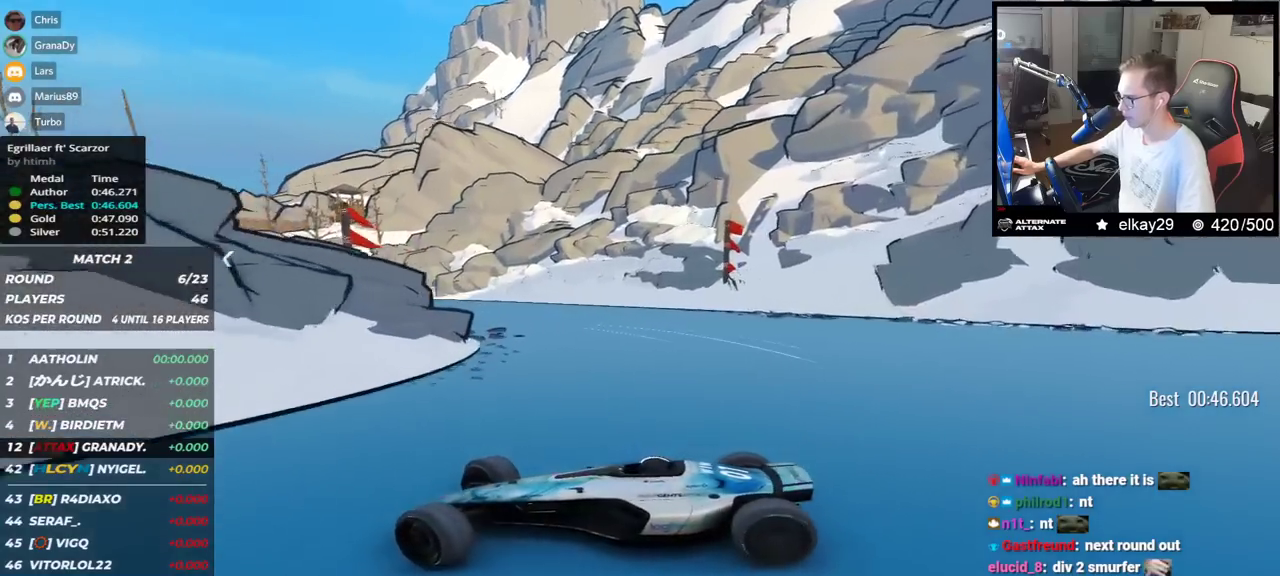
{"keys": ["right", "up"], "events": [[267, "down", "down"], [350, "down", "up"]]}
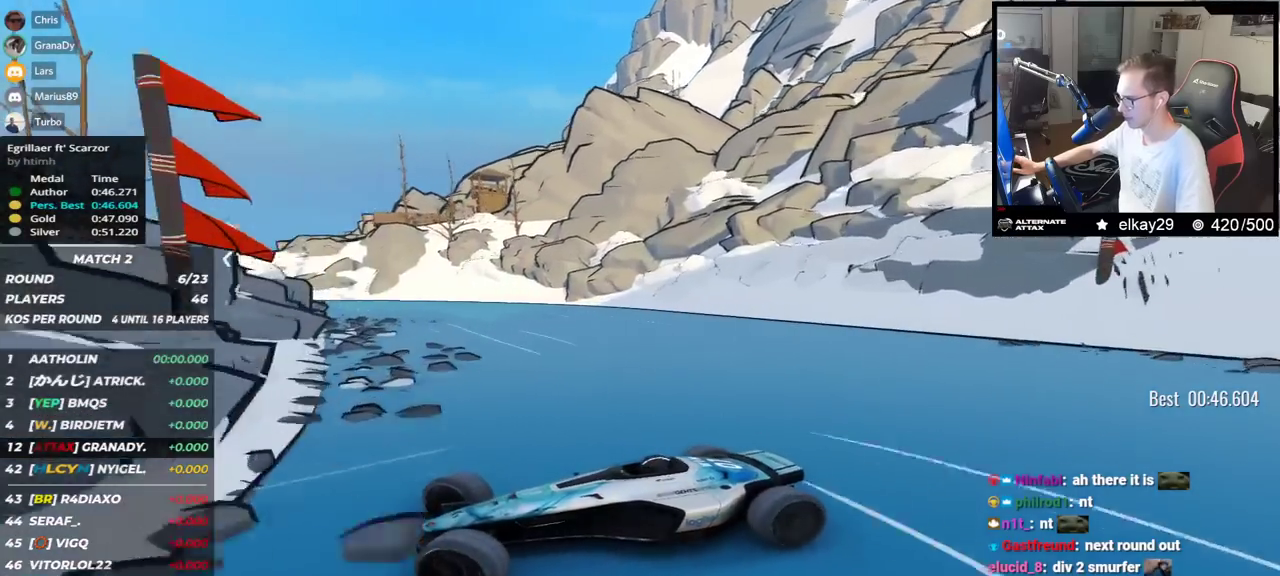
{"keys": ["right", "up"], "events": []}
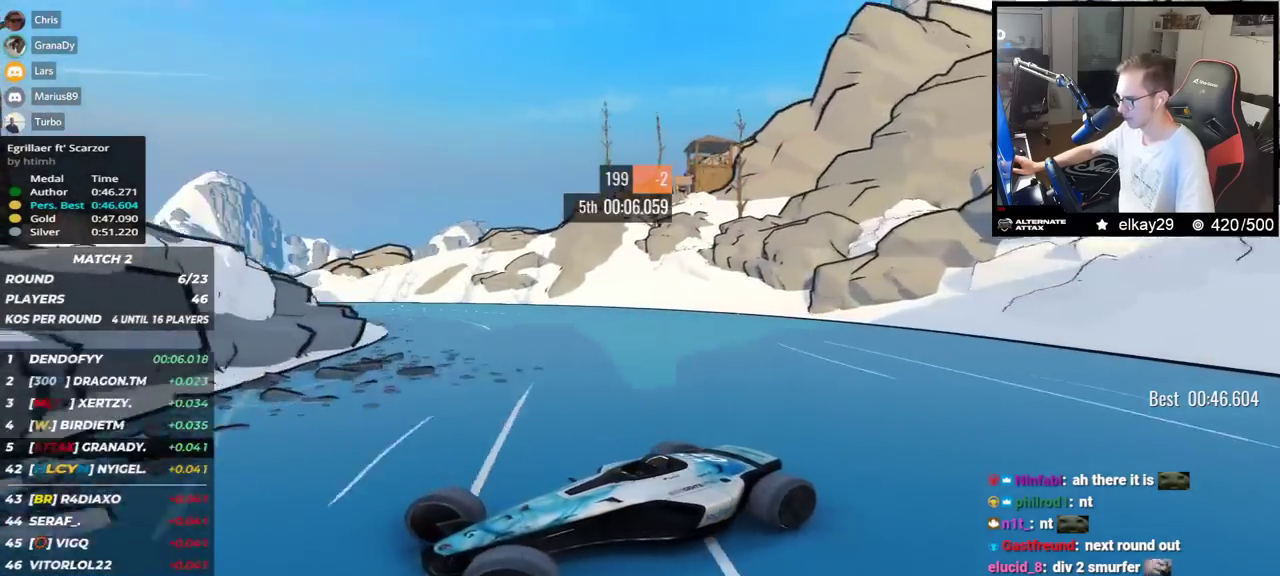
{"keys": ["right", "up"], "events": []}
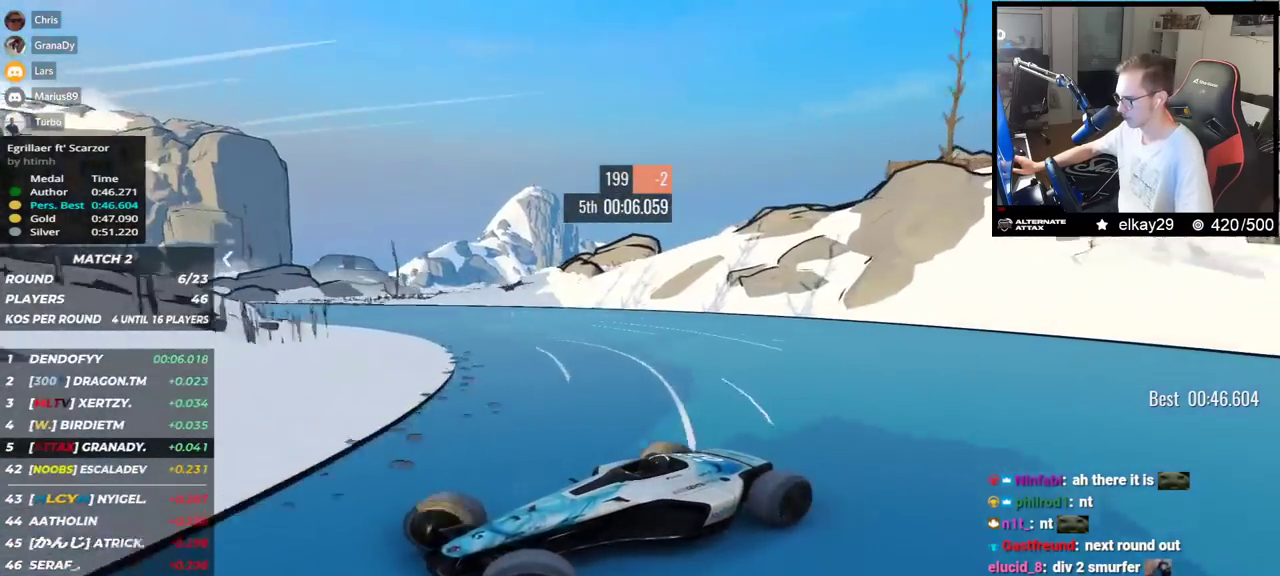
{"keys": ["right", "up"], "events": []}
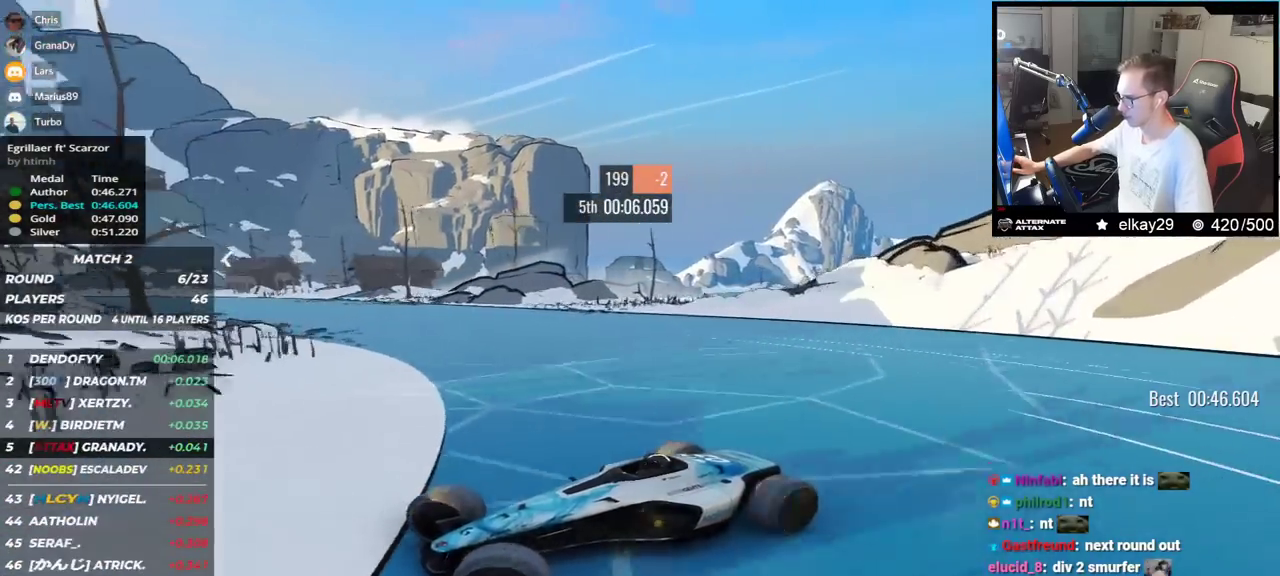
{"keys": ["right", "up"], "events": [[133, "up", "up"], [183, "up", "down"]]}
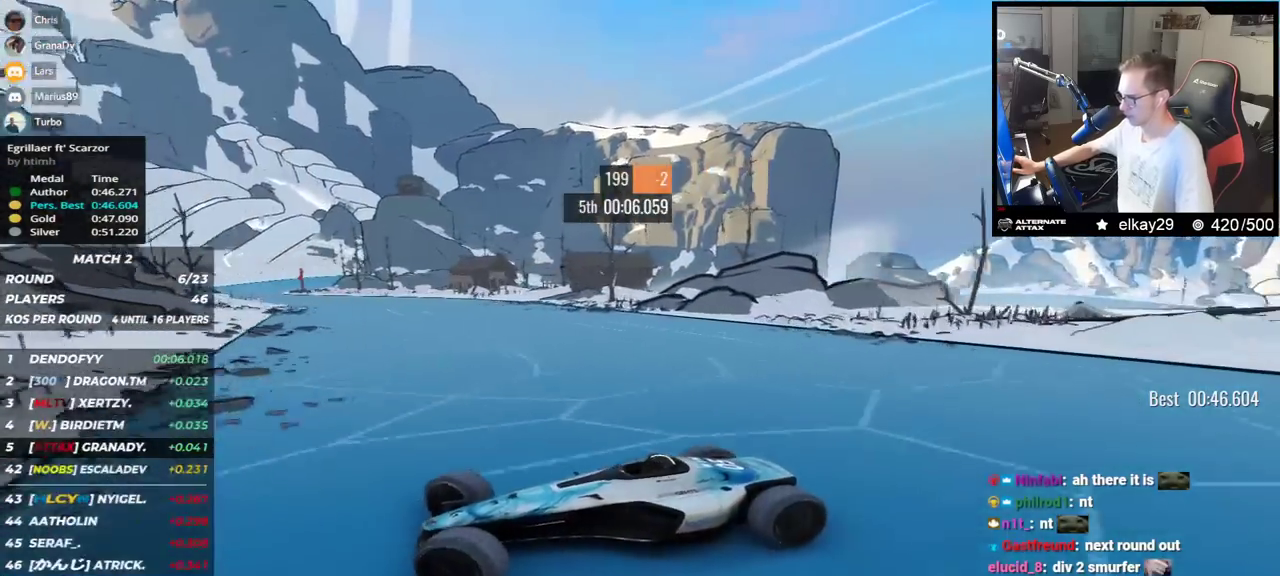
{"keys": ["right", "up"], "events": []}
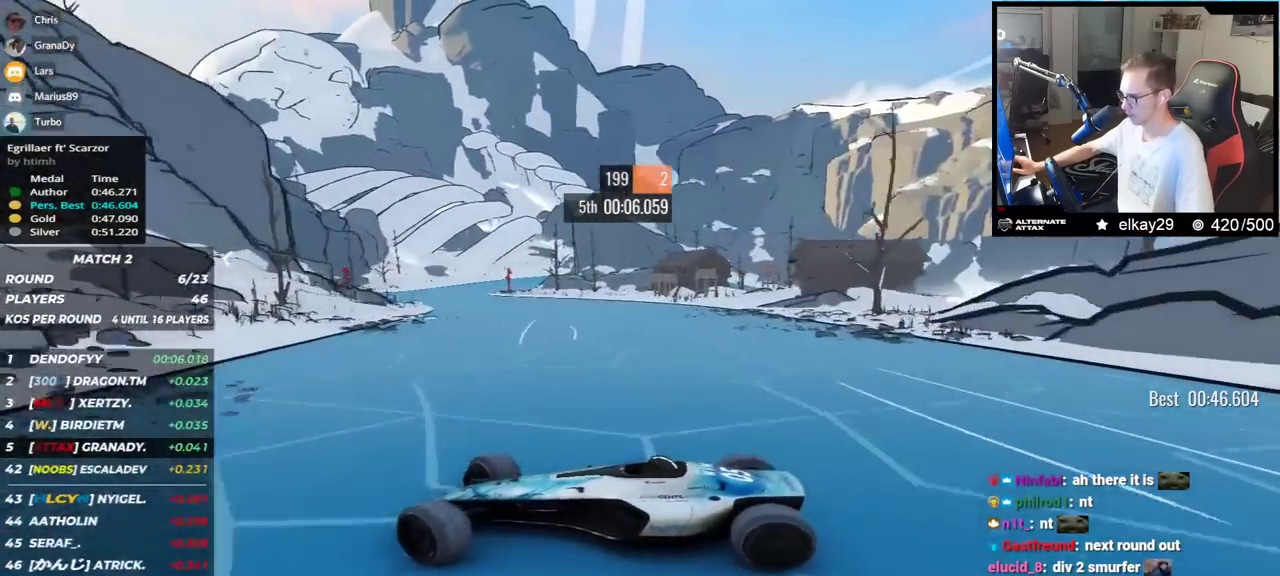
{"keys": ["right", "up"], "events": []}
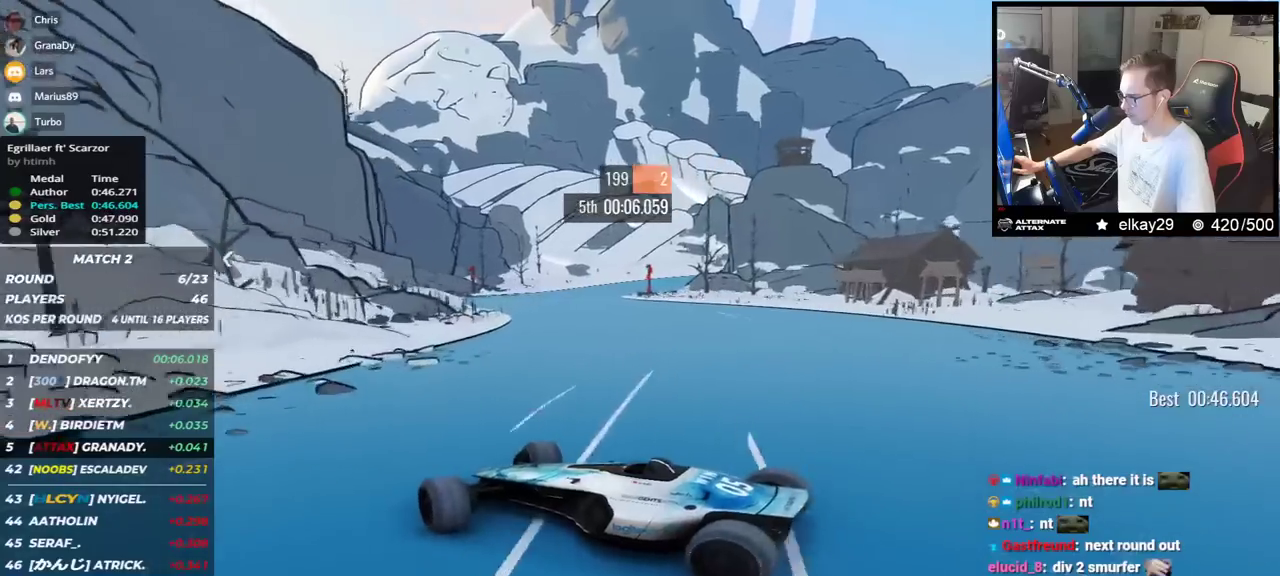
{"keys": ["right", "up"], "events": []}
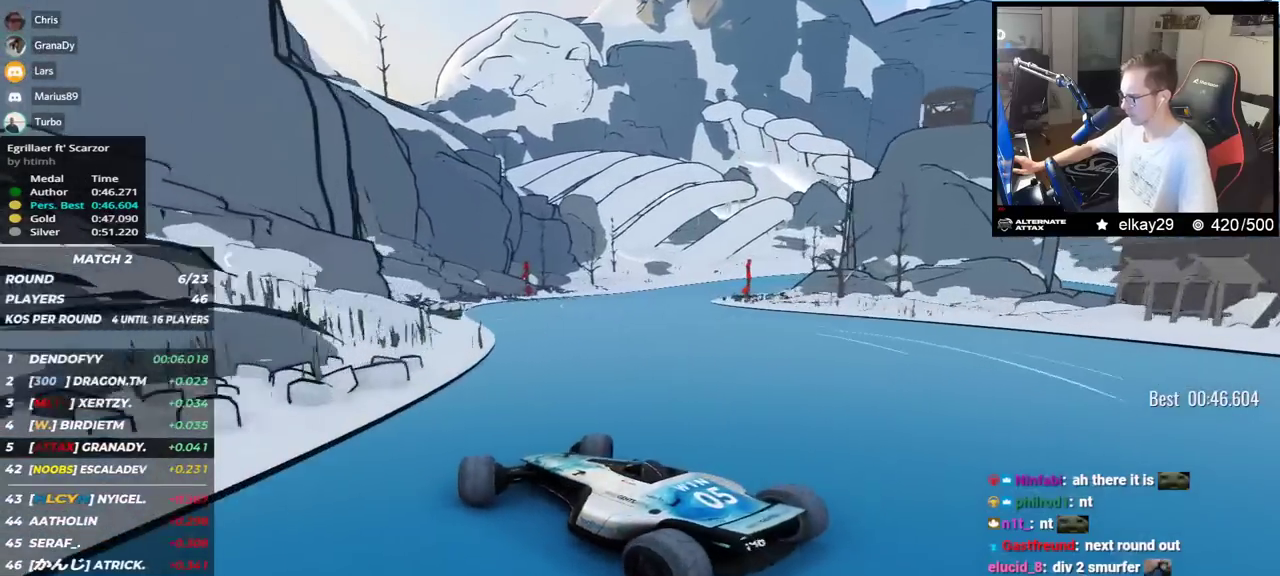
{"keys": ["right", "up"], "events": [[83, "right", "up"], [350, "right", "down"]]}
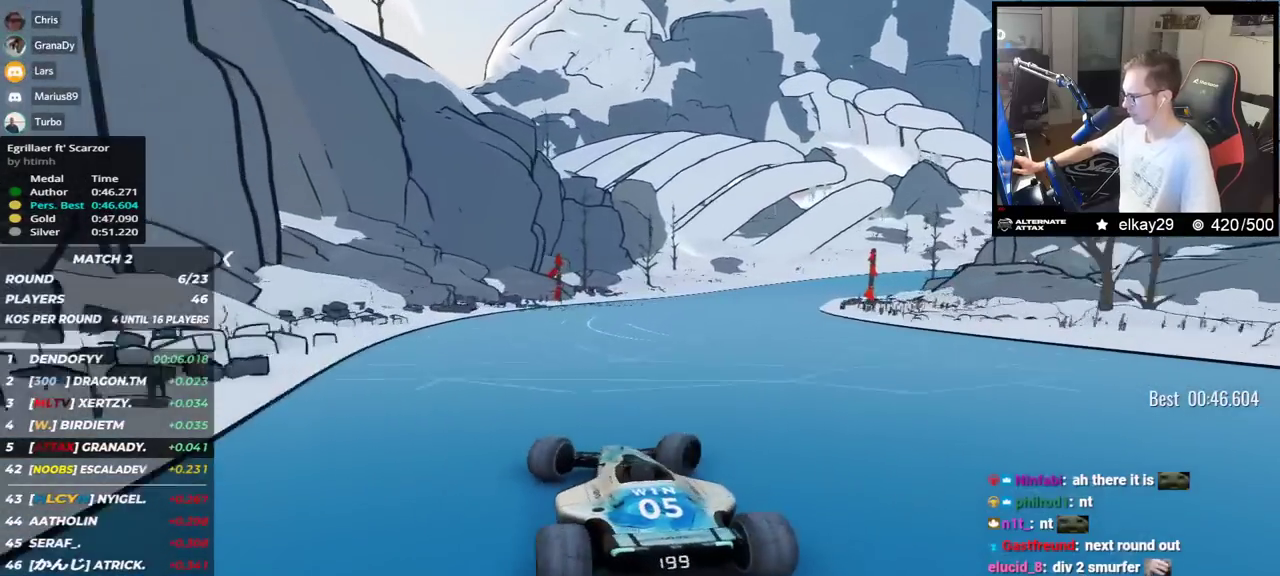
{"keys": ["left", "up"], "events": [[351, "right", "up"], [484, "left", "down"]]}
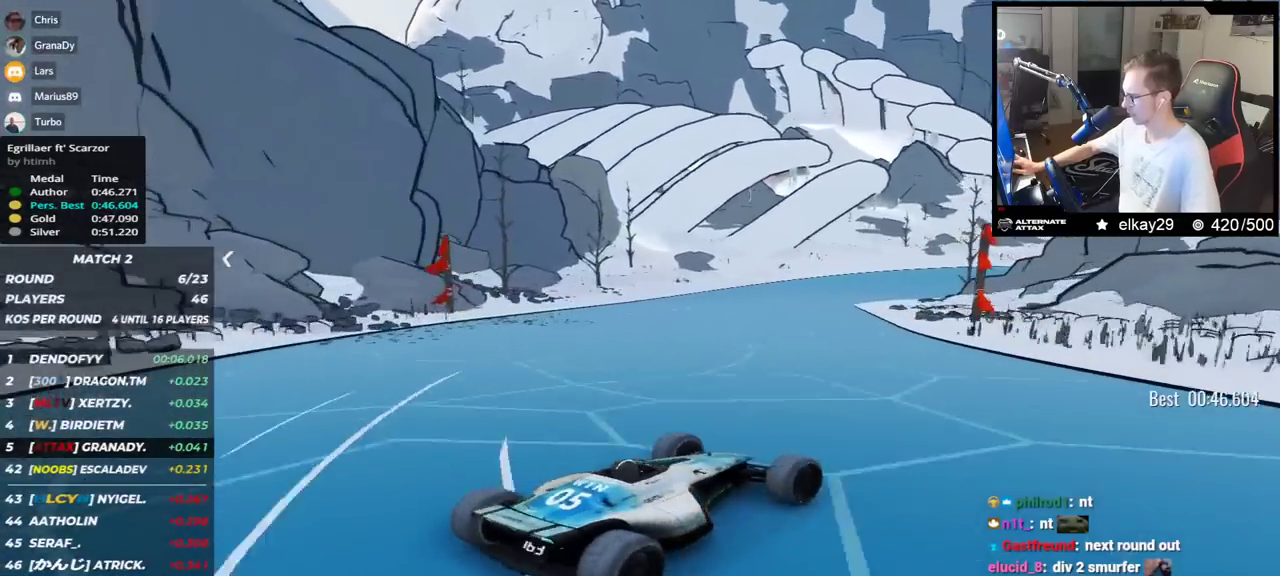
{"keys": ["down", "left", "up"], "events": [[484, "down", "down"]]}
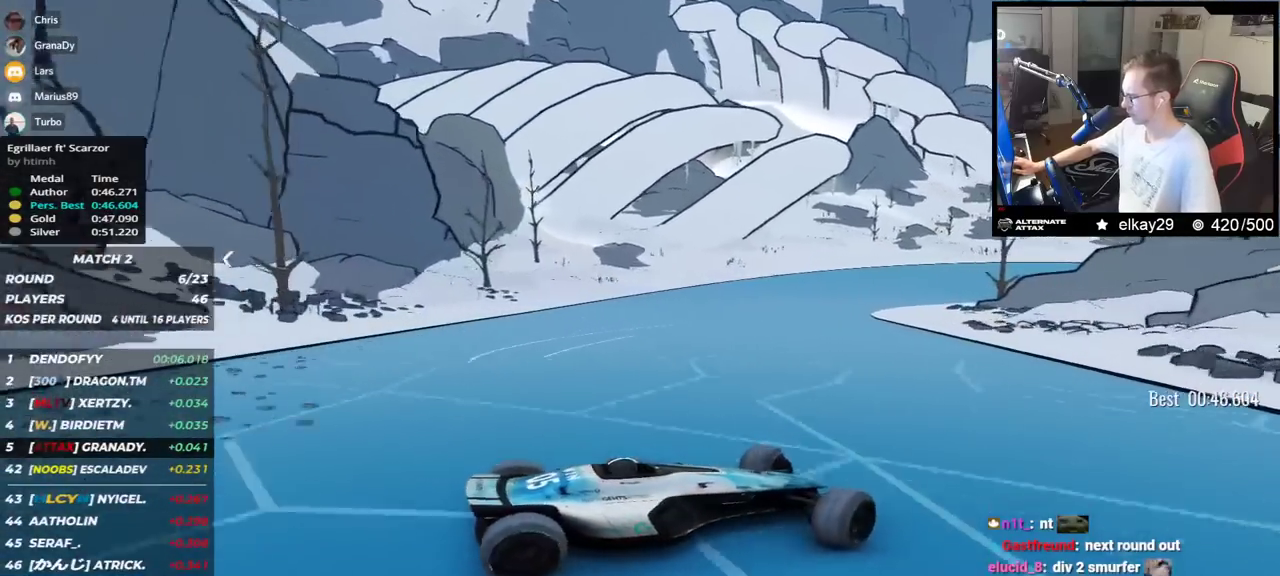
{"keys": ["down", "left", "up"], "events": [[100, "down", "up"], [433, "down", "down"]]}
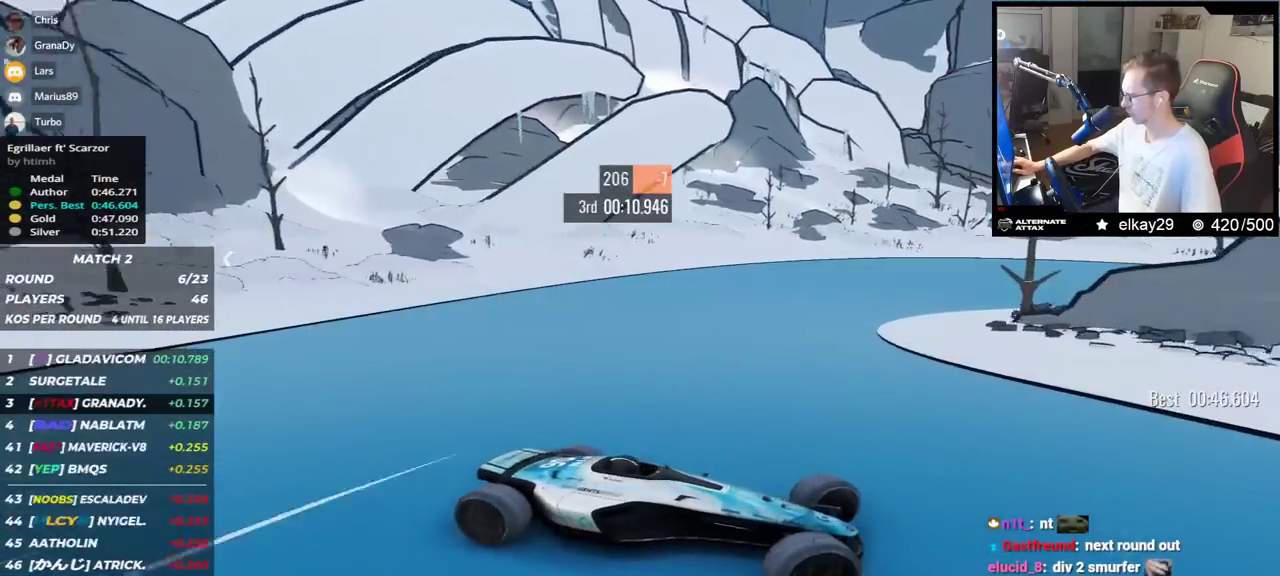
{"keys": ["left", "up"], "events": [[33, "down", "up"]]}